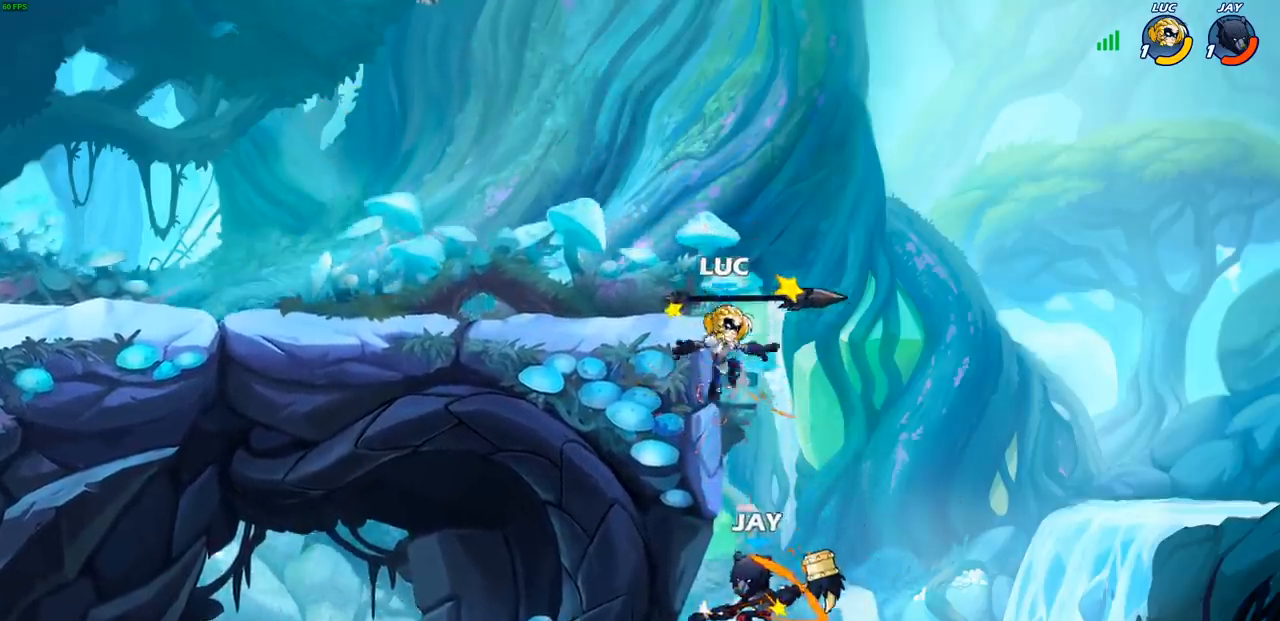
Gameplay with a controller (PlayStation layout); each line is a JSON object with the inputs held at the frame after it. "events" lists button and stick changes between this image and that frame as [ms after this image, input, new state], when the widget could be followed in between. Not read: R3 right_stick.
{"buttons": [], "left_stick": "left", "events": [[33, "R1", "up"], [67, "CROSS", "up"], [117, "left_stick", "down"], [167, "SQUARE", "down"], [317, "SQUARE", "up"], [400, "left_stick", "left"]]}
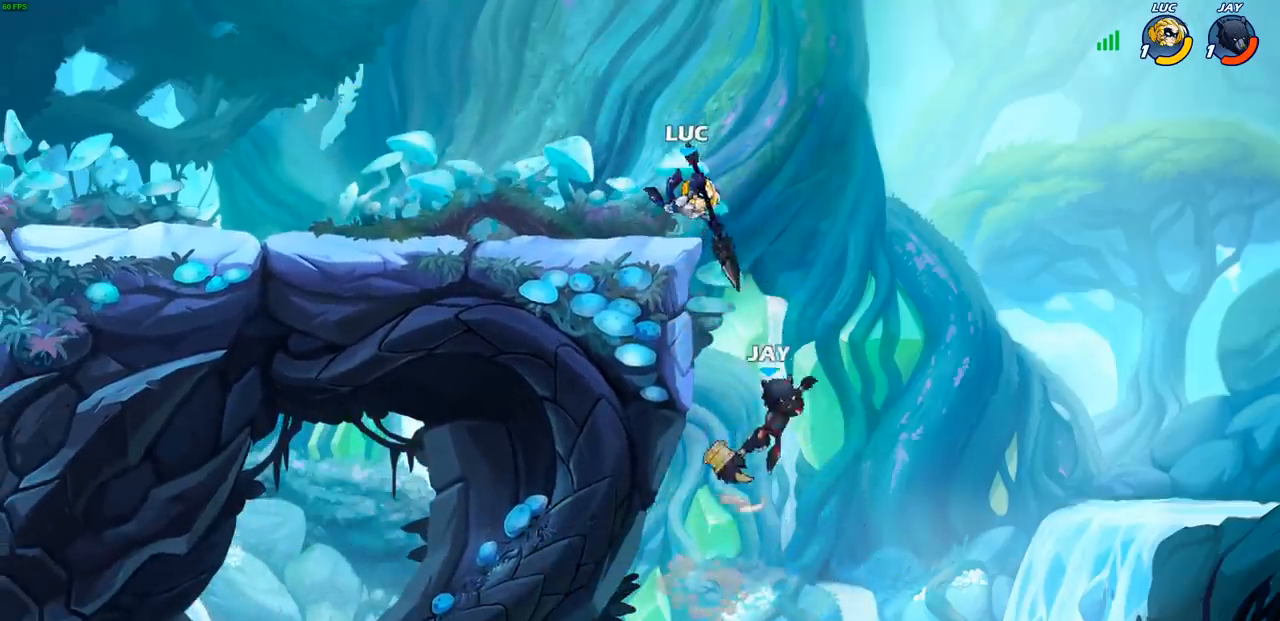
{"buttons": [], "left_stick": "center", "events": [[233, "left_stick", "up-right"], [367, "left_stick", "down-right"], [400, "CIRCLE", "down"], [467, "CIRCLE", "up"], [483, "left_stick", "center"]]}
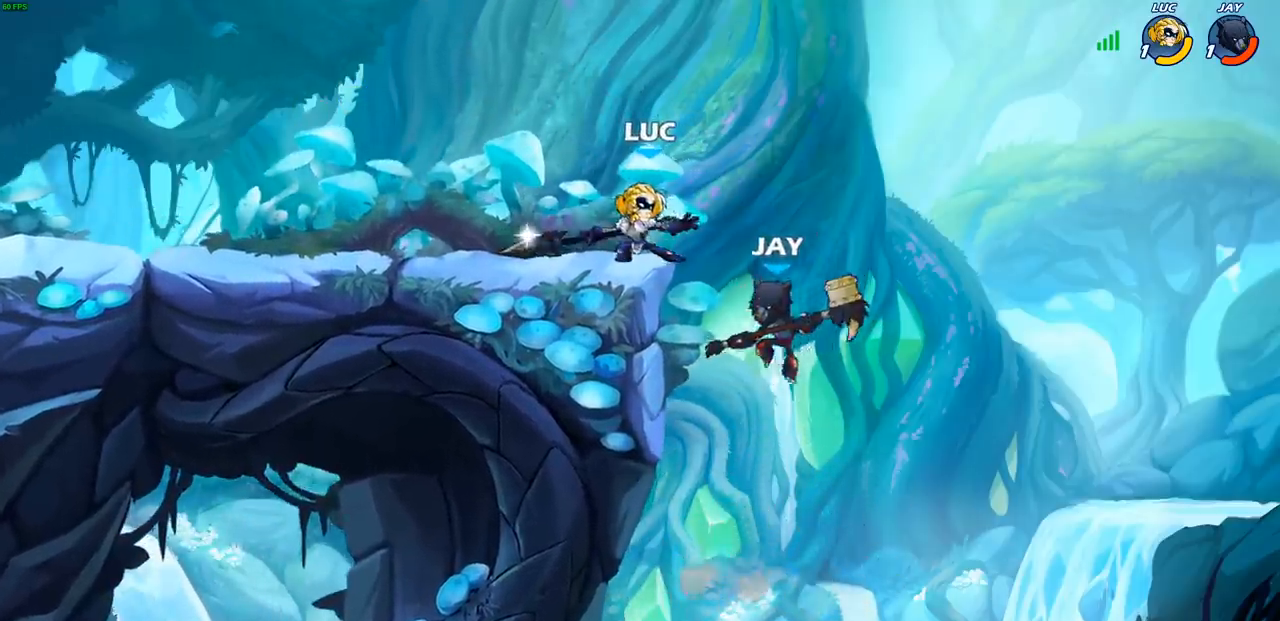
{"buttons": [], "left_stick": "center", "events": []}
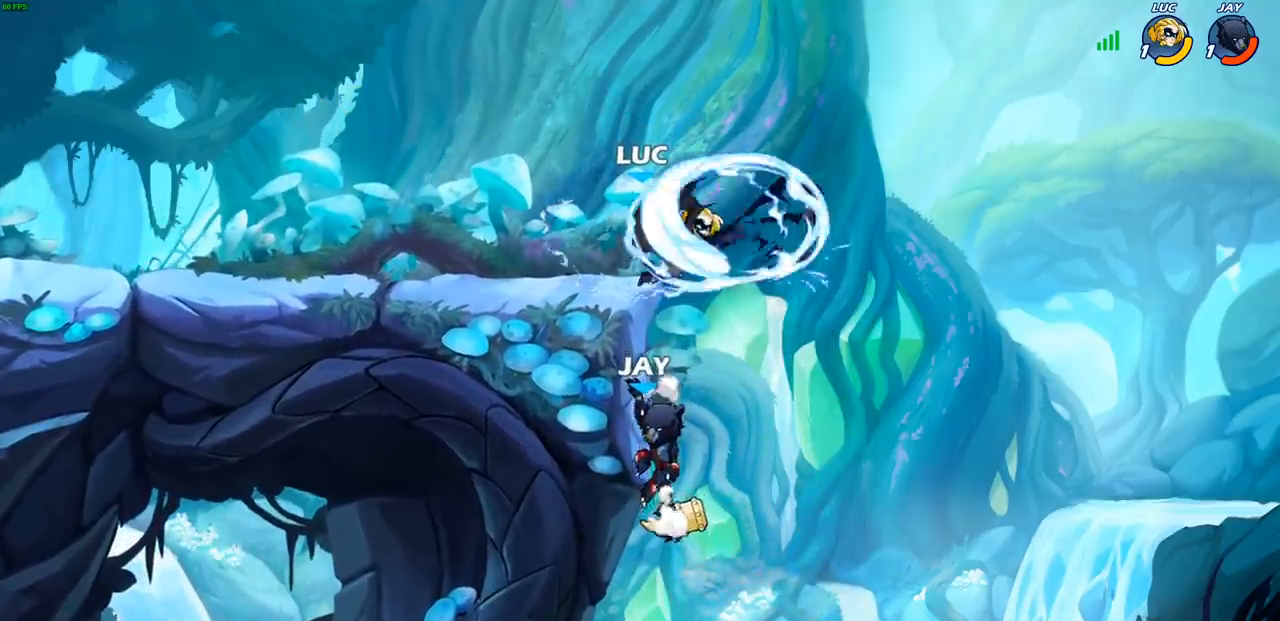
{"buttons": ["CROSS"], "left_stick": "left", "events": [[367, "left_stick", "left"], [467, "CROSS", "down"]]}
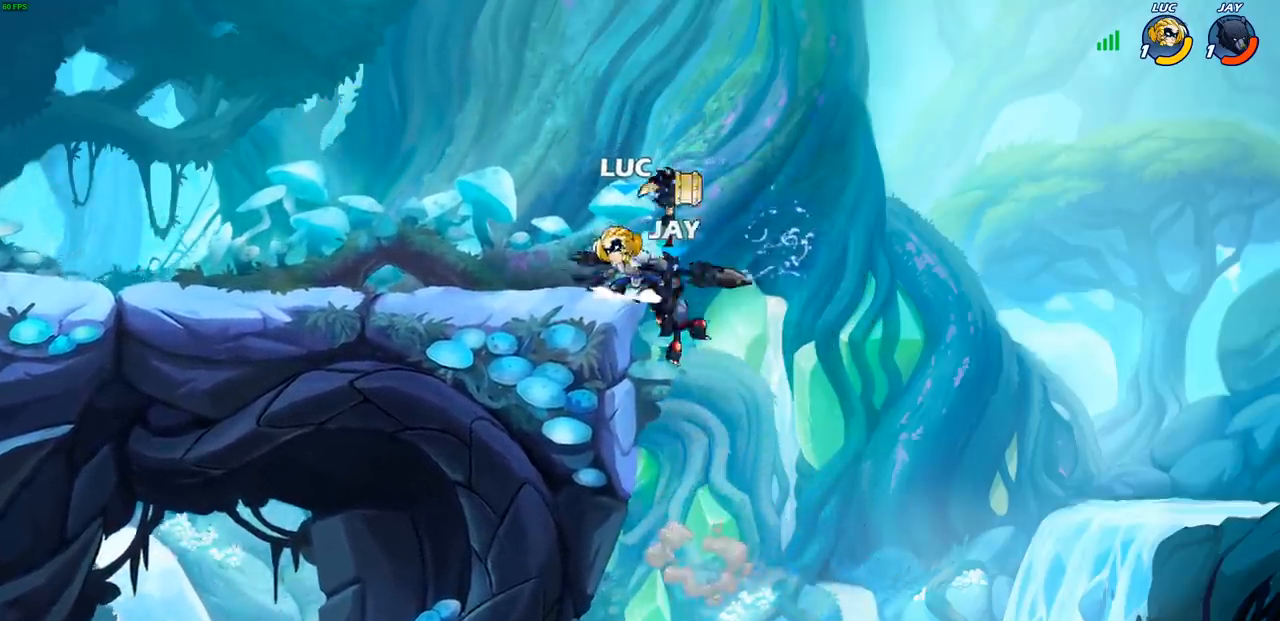
{"buttons": [], "left_stick": "up-left", "events": [[50, "left_stick", "up-left"], [117, "CROSS", "up"], [333, "left_stick", "down-left"], [500, "left_stick", "up-left"]]}
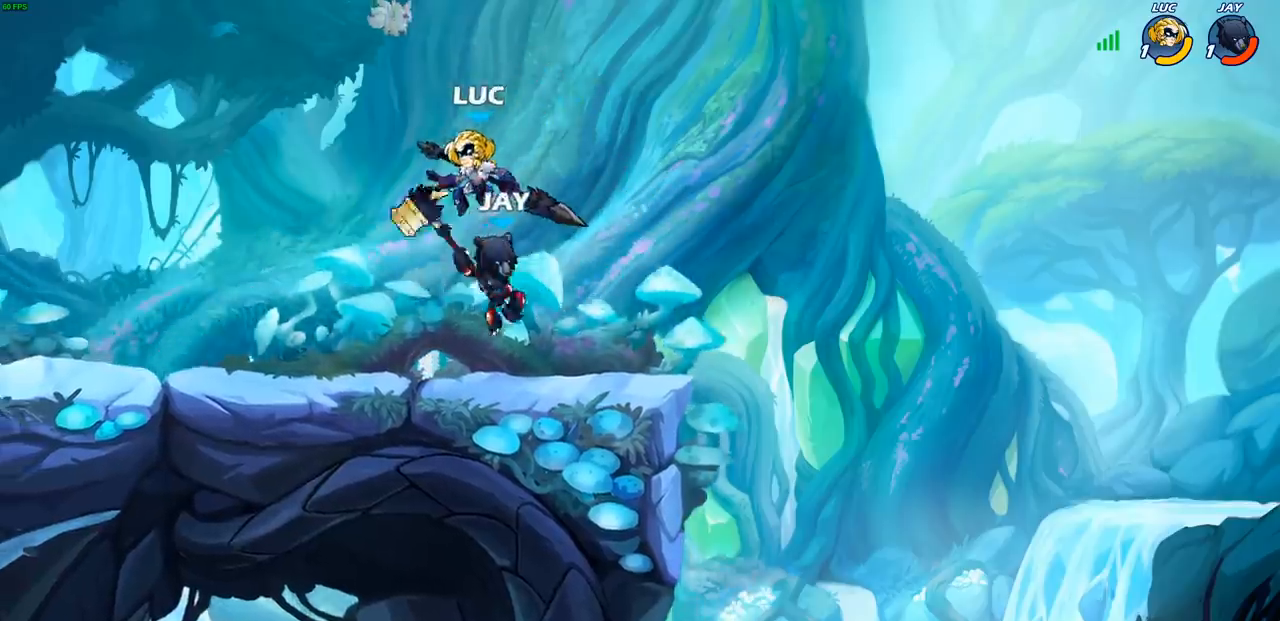
{"buttons": [], "left_stick": "up-left", "events": [[67, "CROSS", "down"], [217, "CROSS", "up"], [217, "left_stick", "up-right"], [300, "left_stick", "down-right"], [400, "left_stick", "down-left"], [500, "left_stick", "up-left"]]}
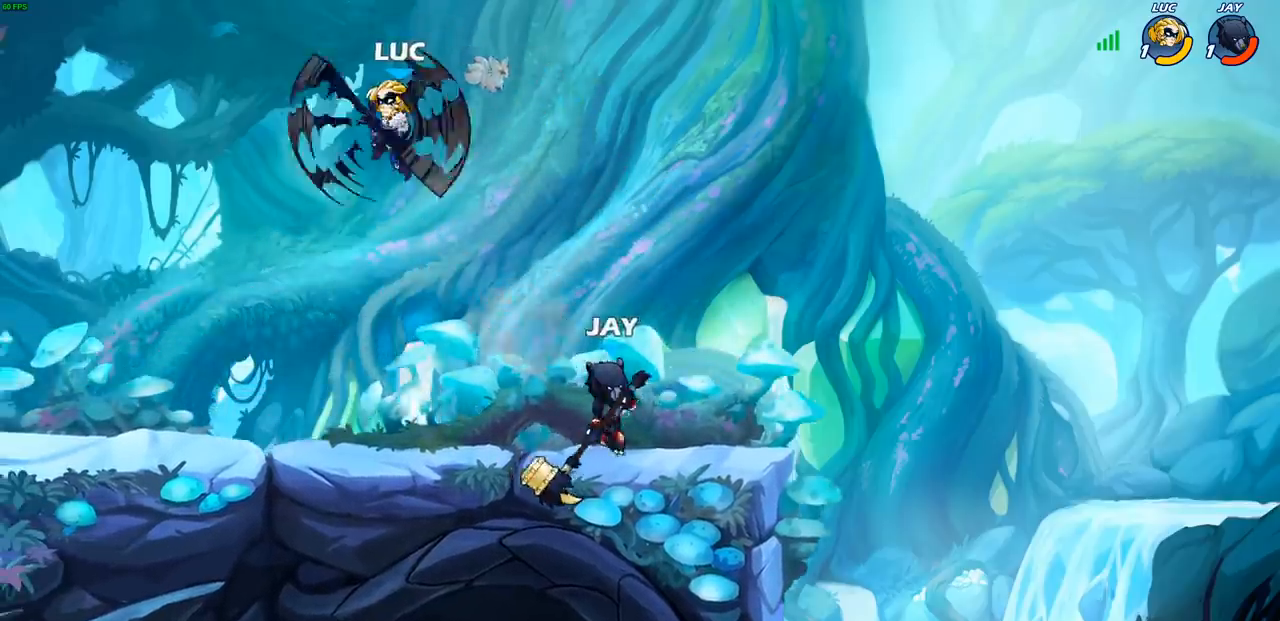
{"buttons": [], "left_stick": "up", "events": [[133, "left_stick", "left"], [400, "SQUARE", "down"], [400, "left_stick", "right"], [483, "SQUARE", "up"], [483, "left_stick", "up"]]}
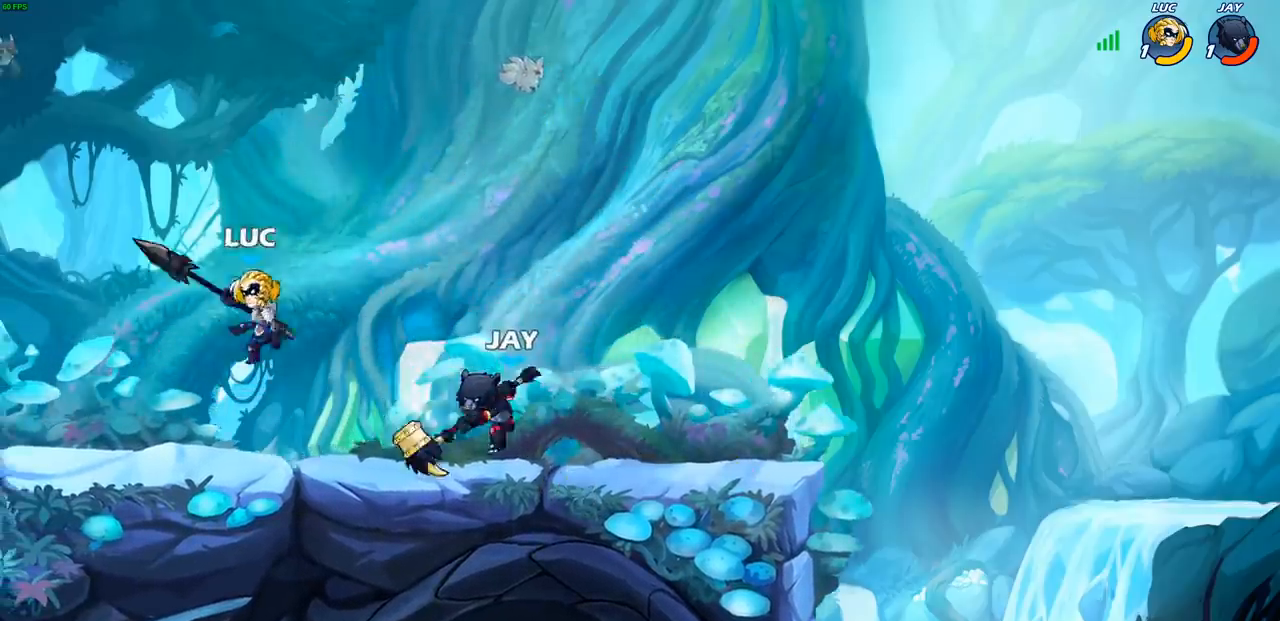
{"buttons": [], "left_stick": "center", "events": [[100, "left_stick", "right"], [250, "left_stick", "center"]]}
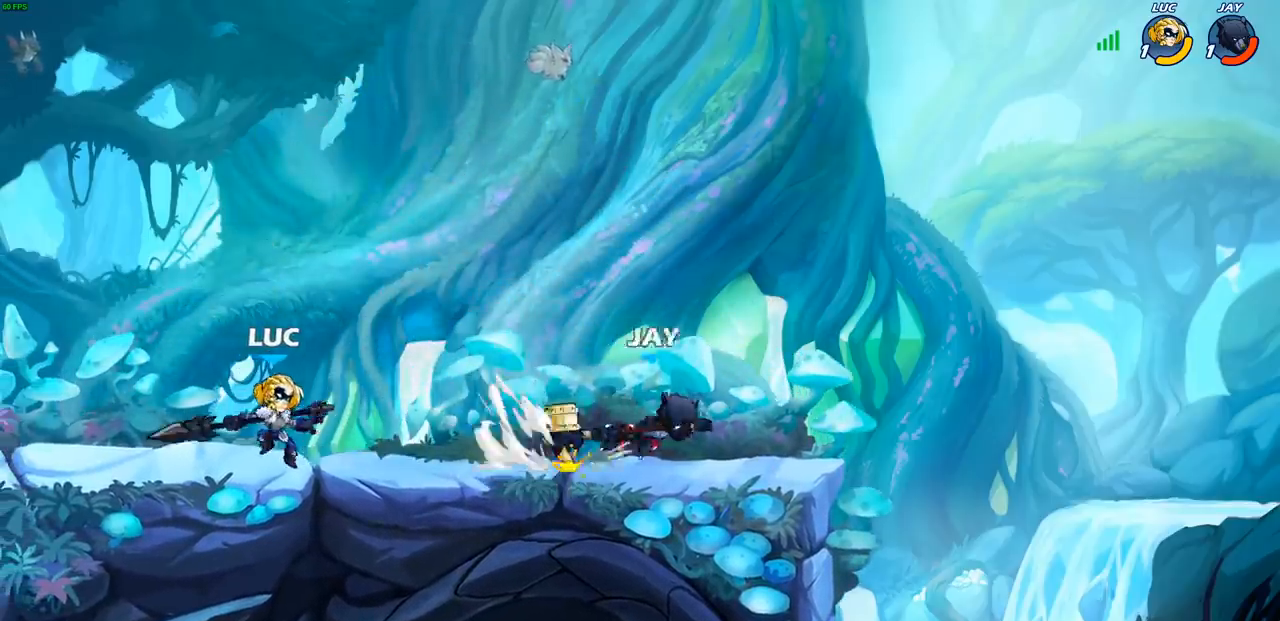
{"buttons": [], "left_stick": "right", "events": [[133, "left_stick", "right"], [183, "R1", "down"], [183, "R2", "down"], [217, "CIRCLE", "down"], [267, "R1", "up"], [283, "R2", "up"], [300, "CIRCLE", "up"]]}
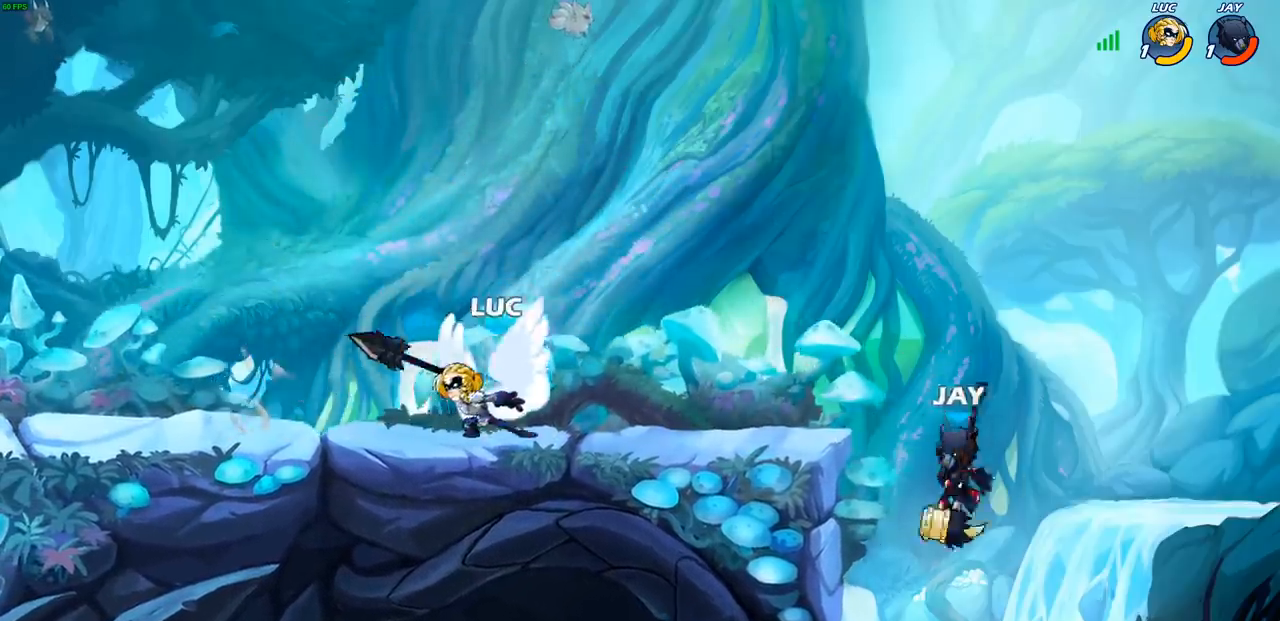
{"buttons": [], "left_stick": "left", "events": [[300, "left_stick", "center"], [483, "left_stick", "left"]]}
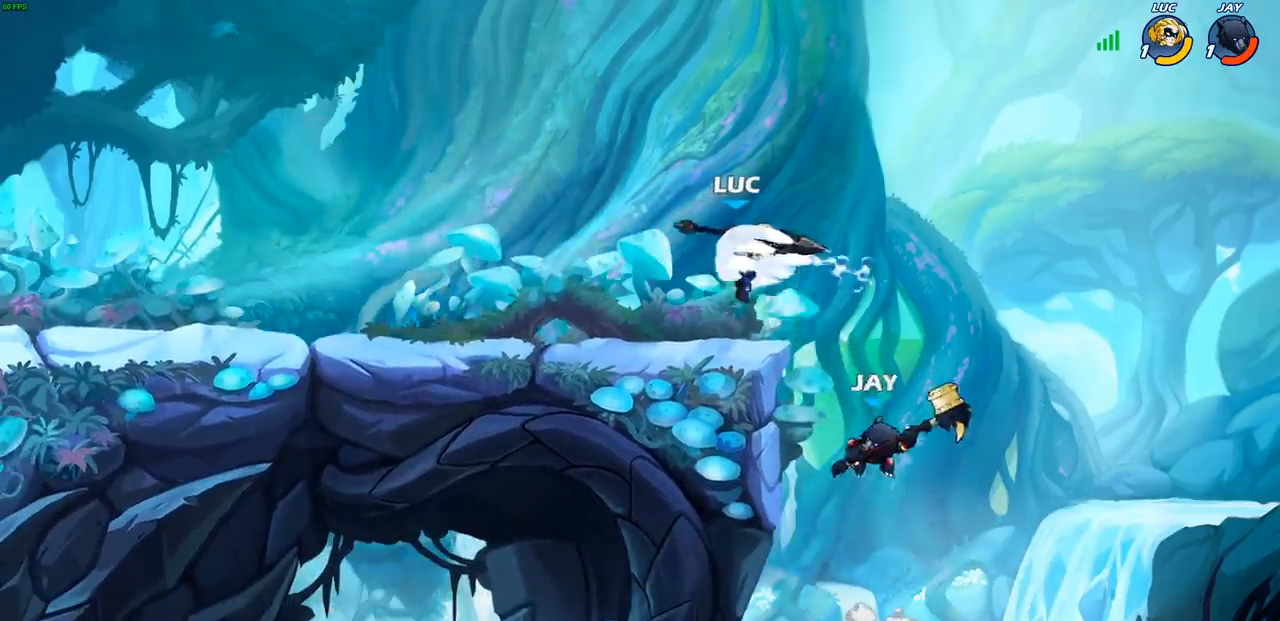
{"buttons": [], "left_stick": "left", "events": [[150, "L1", "down"], [233, "L1", "up"]]}
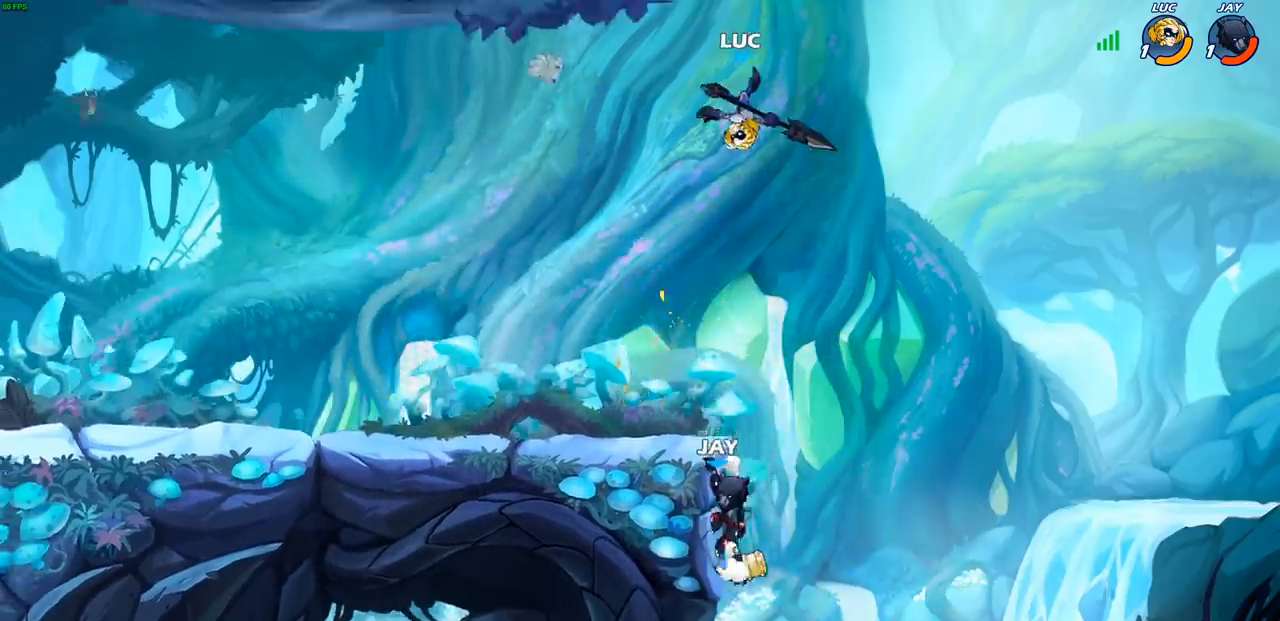
{"buttons": [], "left_stick": "center", "events": [[67, "R1", "down"], [67, "left_stick", "down"], [150, "R1", "up"], [183, "left_stick", "center"]]}
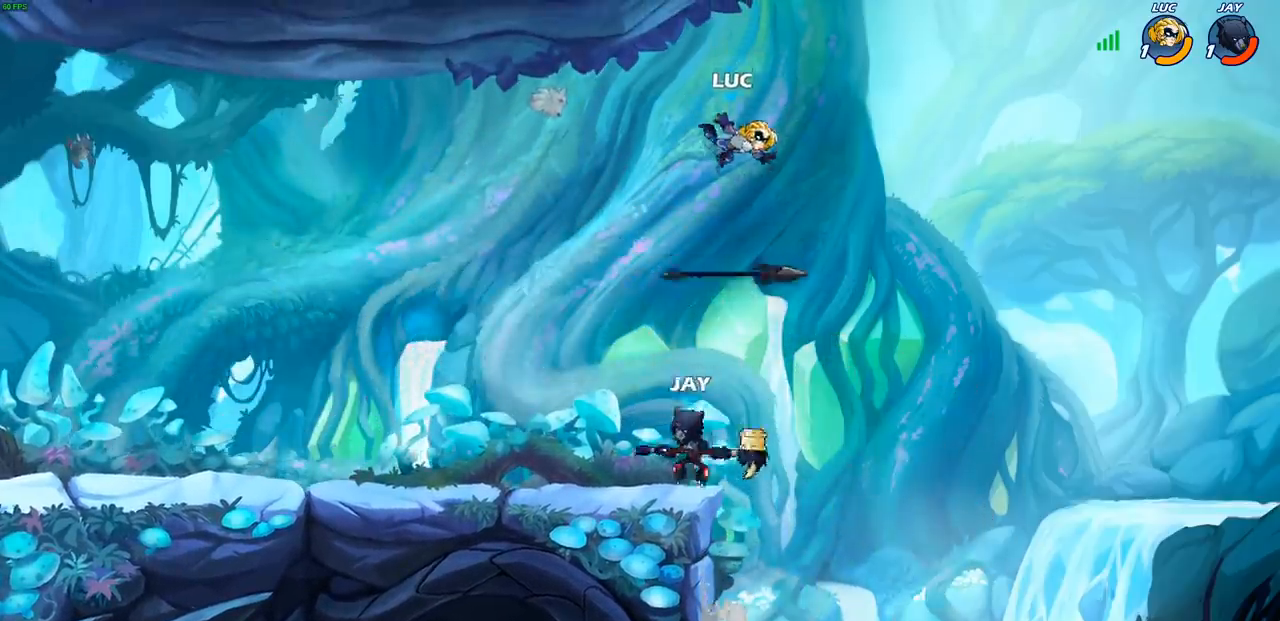
{"buttons": [], "left_stick": "up-left", "events": [[67, "left_stick", "down-right"], [500, "left_stick", "up-left"]]}
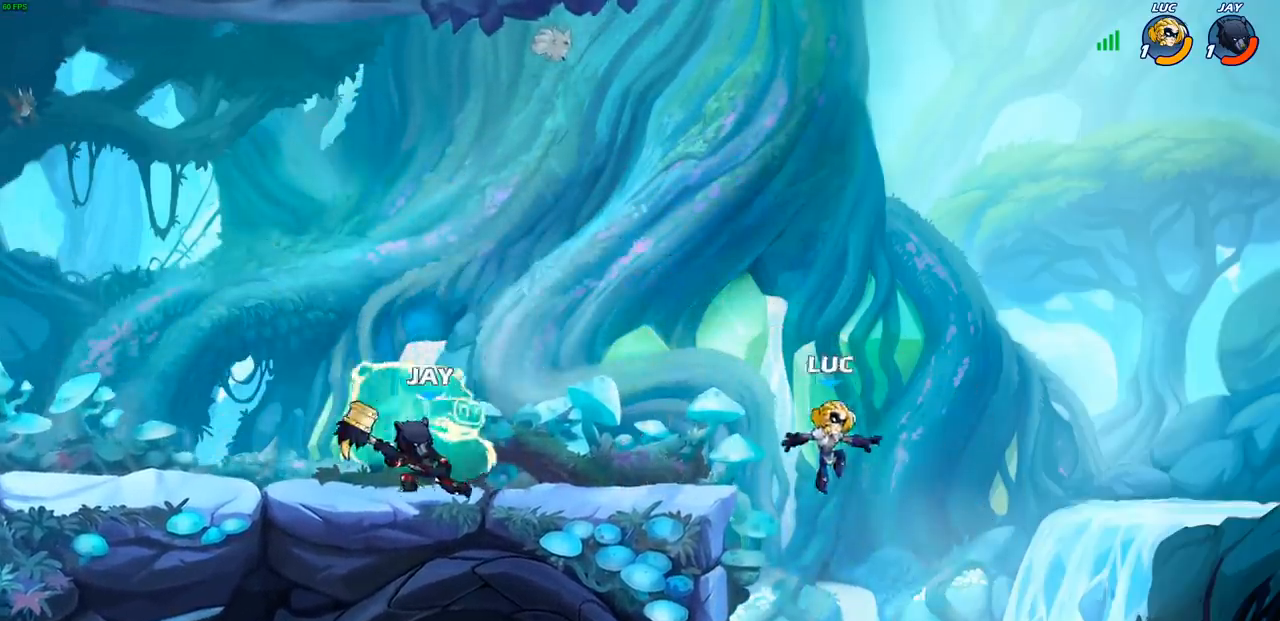
{"buttons": [], "left_stick": "down-left", "events": [[33, "left_stick", "left"], [83, "CROSS", "down"], [267, "CROSS", "up"], [450, "left_stick", "down-left"]]}
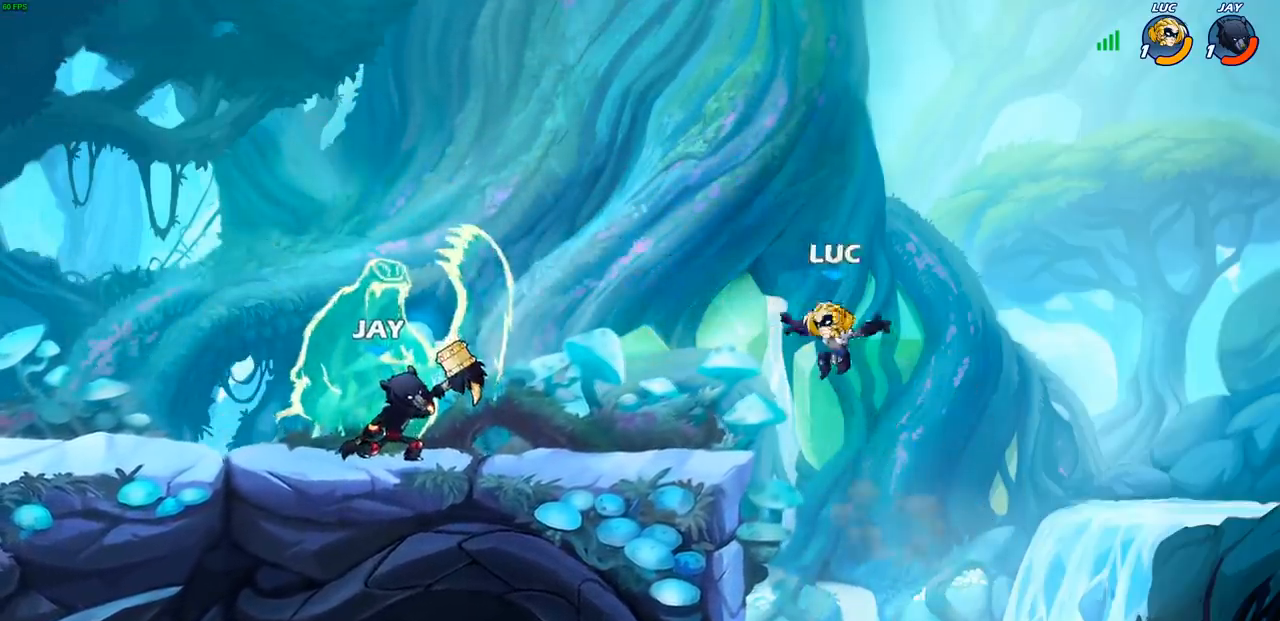
{"buttons": [], "left_stick": "right", "events": [[283, "left_stick", "right"]]}
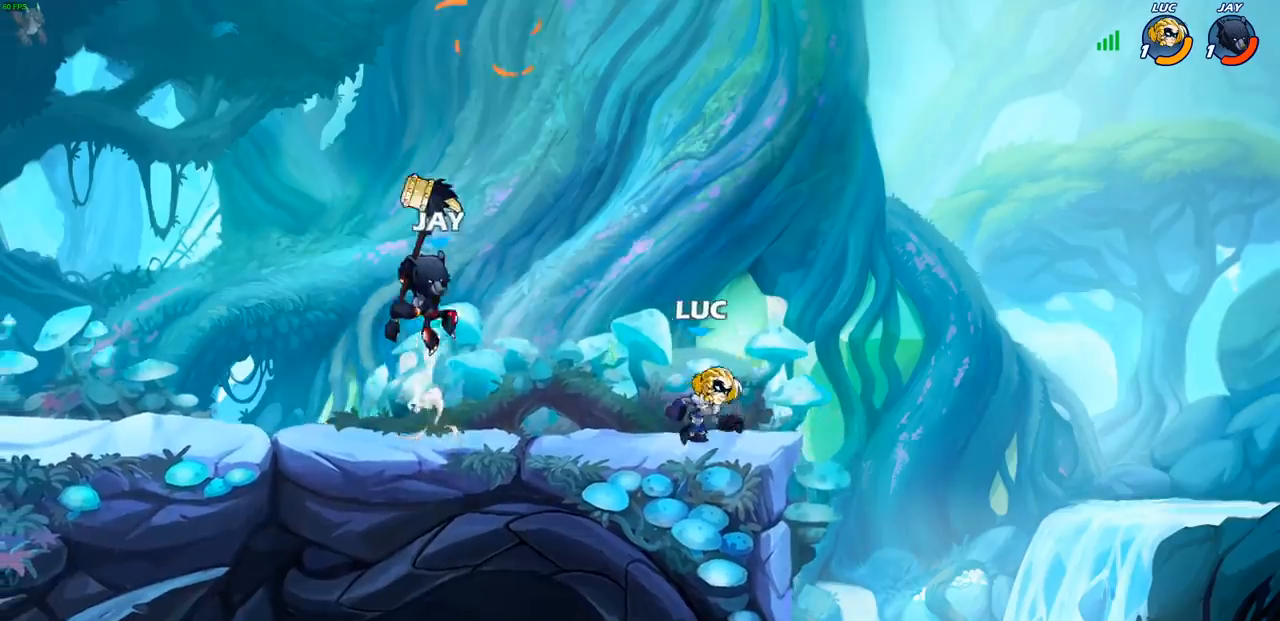
{"buttons": ["CROSS", "CIRCLE"], "left_stick": "center", "events": [[83, "left_stick", "up-left"], [333, "R1", "down"], [333, "R2", "down"], [400, "CROSS", "down"], [433, "R1", "up"], [433, "R2", "up"], [433, "left_stick", "center"], [483, "CIRCLE", "down"]]}
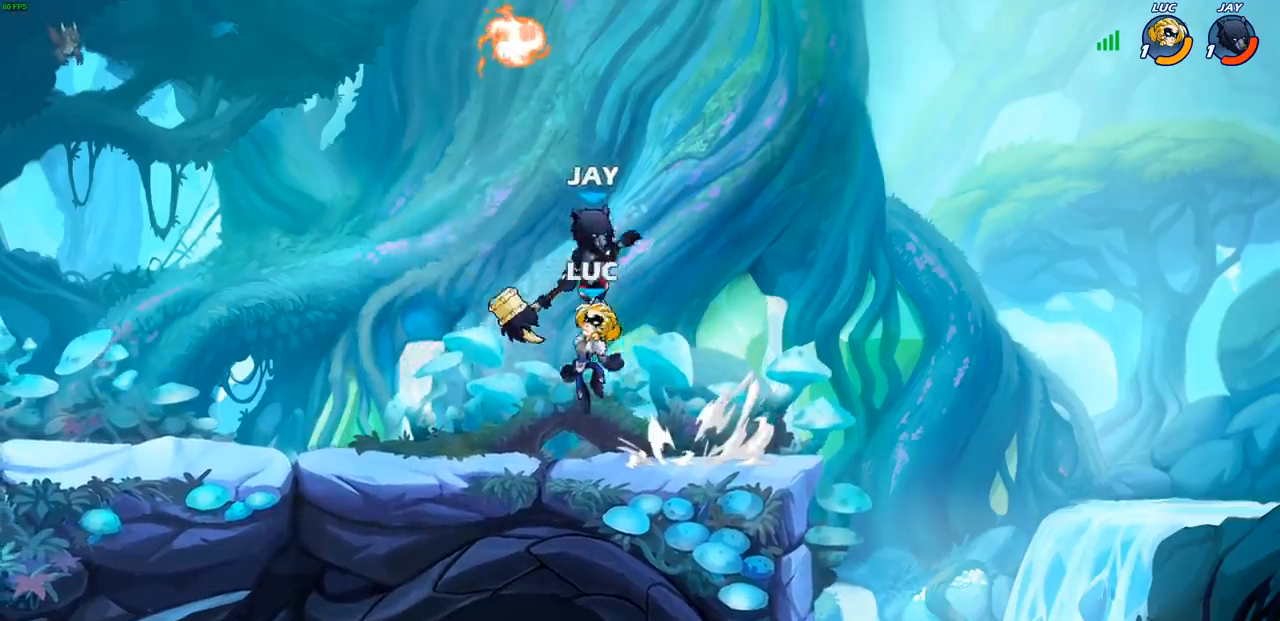
{"buttons": [], "left_stick": "up-left", "events": [[17, "CROSS", "up"], [83, "left_stick", "right"], [167, "CIRCLE", "up"], [333, "left_stick", "up-right"], [500, "left_stick", "up-left"]]}
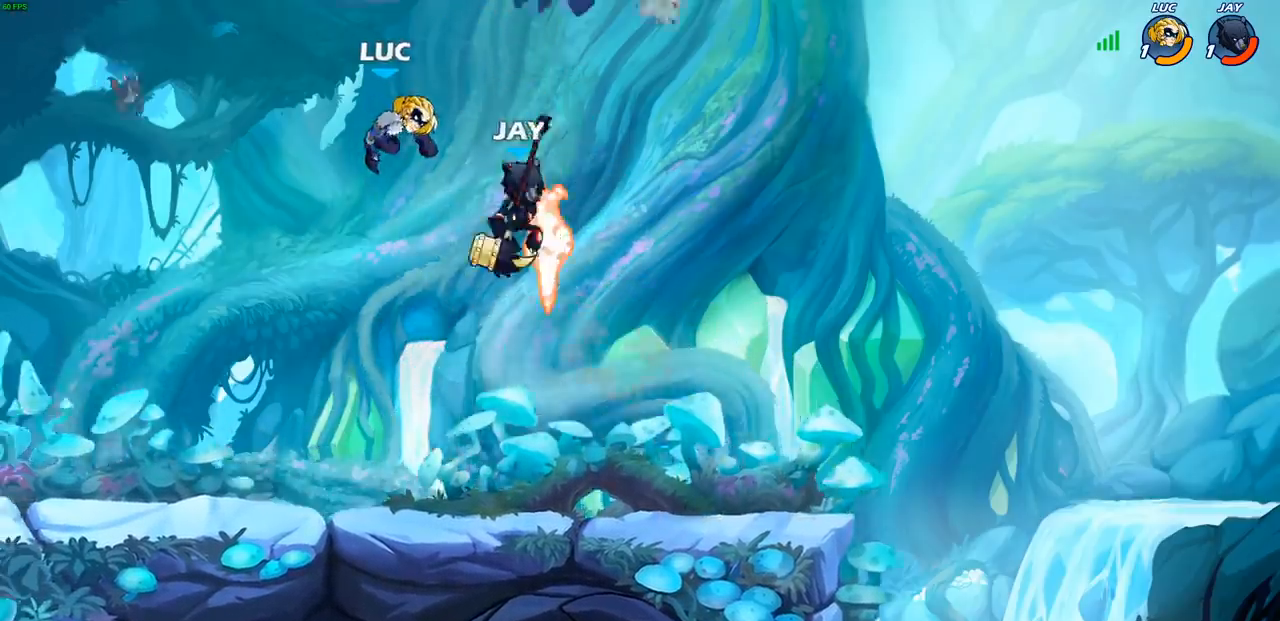
{"buttons": [], "left_stick": "down", "events": [[67, "left_stick", "left"], [183, "left_stick", "down-left"], [483, "left_stick", "down"]]}
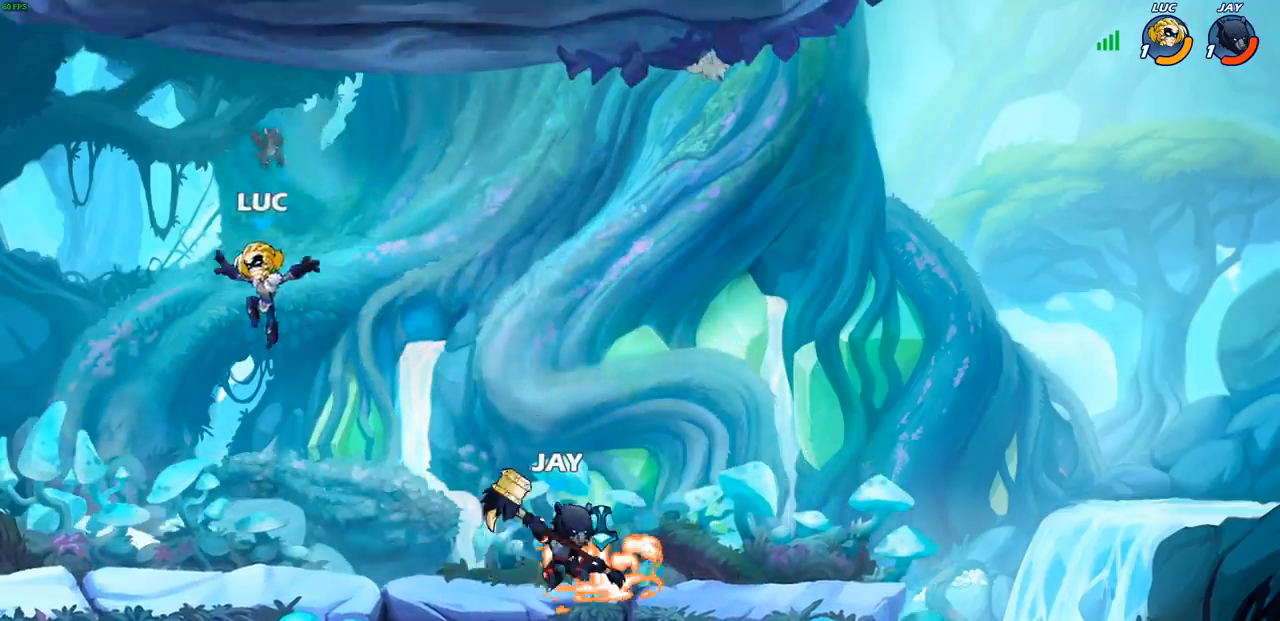
{"buttons": [], "left_stick": "up-right", "events": [[17, "left_stick", "down-right"], [83, "left_stick", "right"], [267, "left_stick", "up-left"], [383, "left_stick", "up-right"]]}
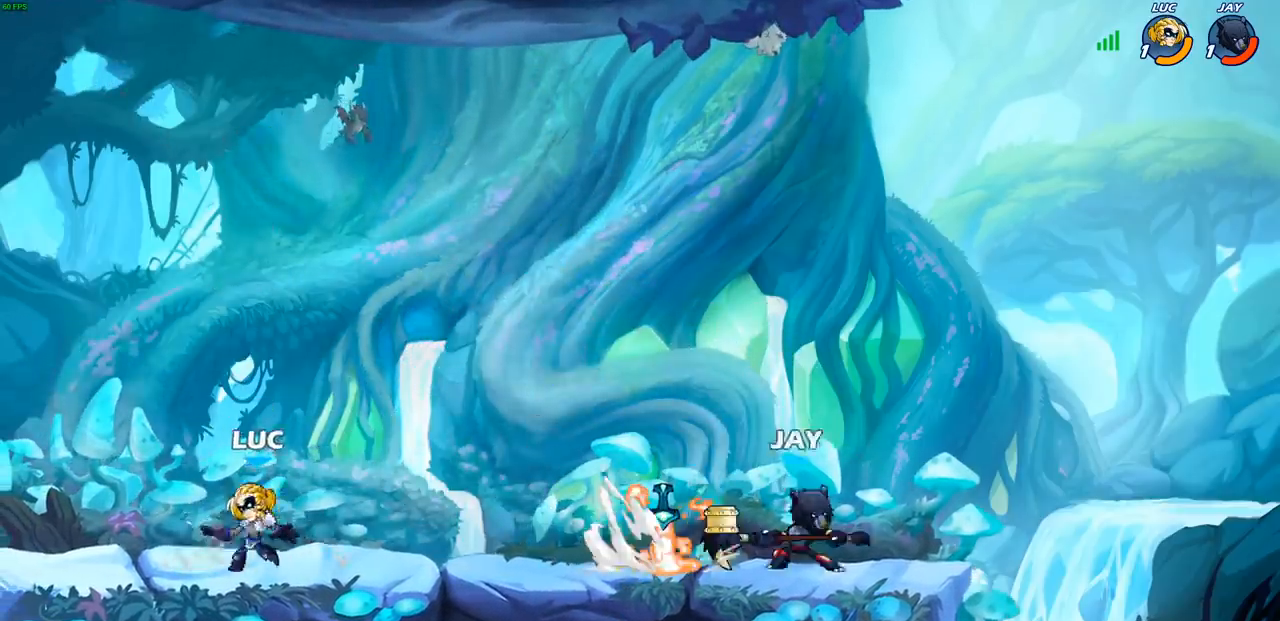
{"buttons": [], "left_stick": "up-right", "events": [[183, "left_stick", "up-left"], [300, "left_stick", "up-right"]]}
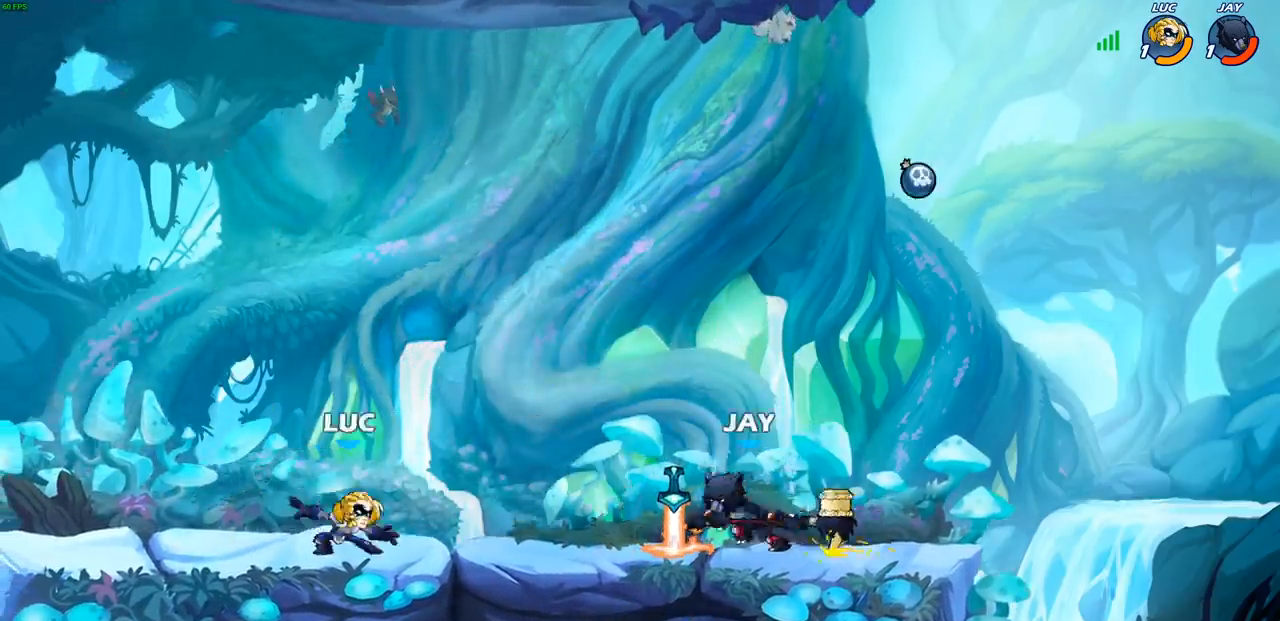
{"buttons": [], "left_stick": "up-right", "events": [[83, "left_stick", "up-left"], [183, "R1", "down"], [183, "R2", "down"], [367, "R1", "up"], [367, "left_stick", "up-right"], [383, "R2", "up"]]}
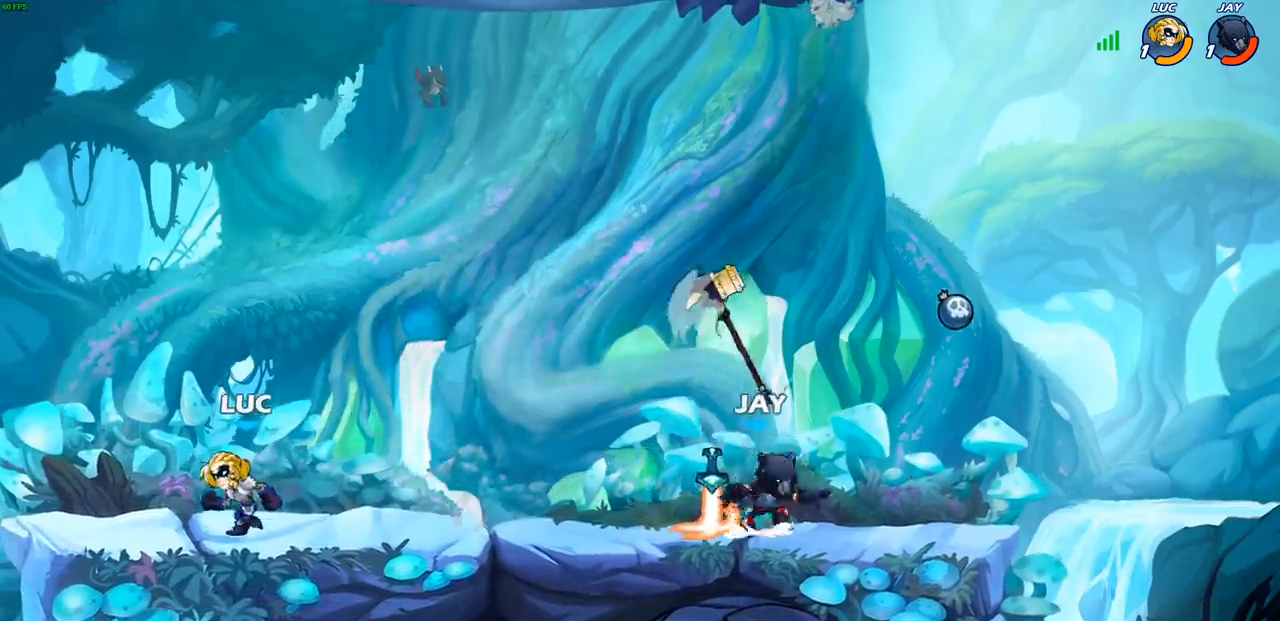
{"buttons": ["CROSS"], "left_stick": "right", "events": [[150, "CROSS", "down"], [150, "left_stick", "up"], [250, "left_stick", "up-right"], [317, "CROSS", "up"], [383, "left_stick", "right"], [483, "CROSS", "down"]]}
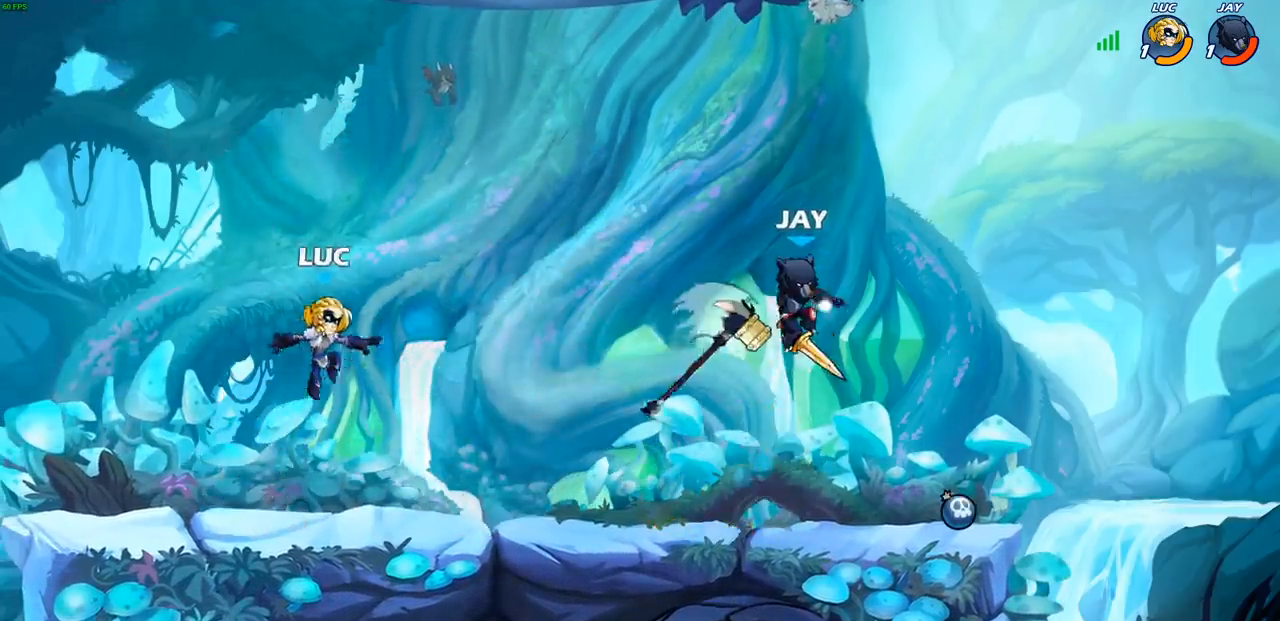
{"buttons": [], "left_stick": "down-left", "events": [[150, "CROSS", "up"], [333, "left_stick", "down"], [400, "left_stick", "down-left"]]}
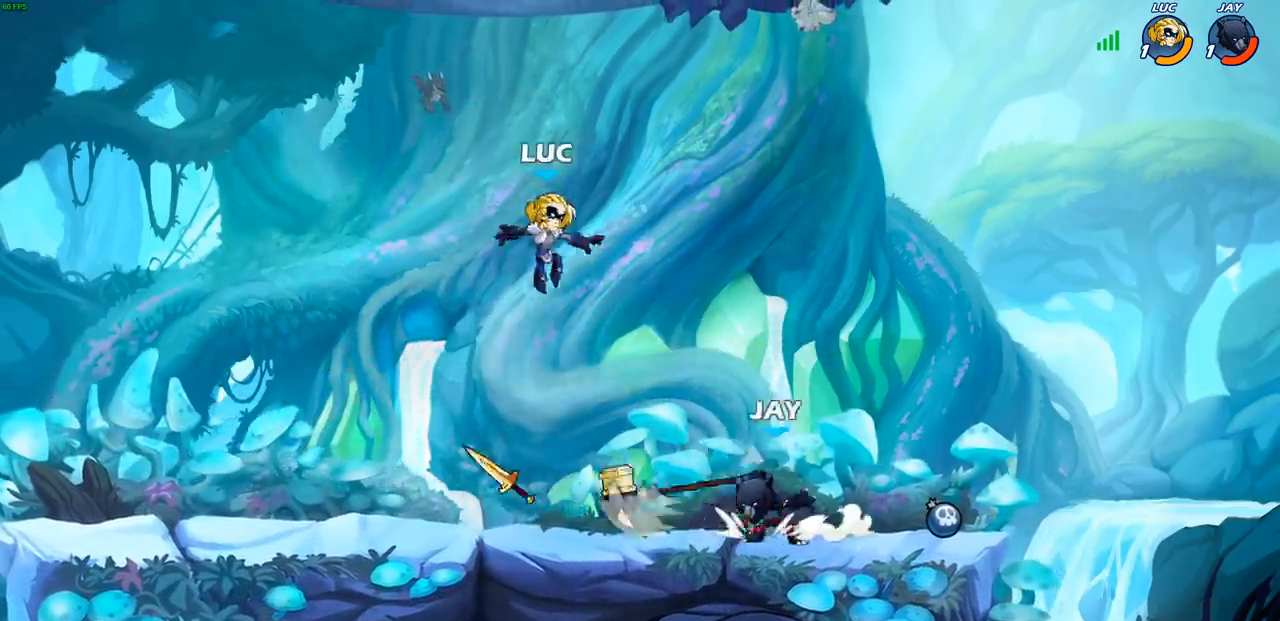
{"buttons": [], "left_stick": "left", "events": [[267, "left_stick", "left"]]}
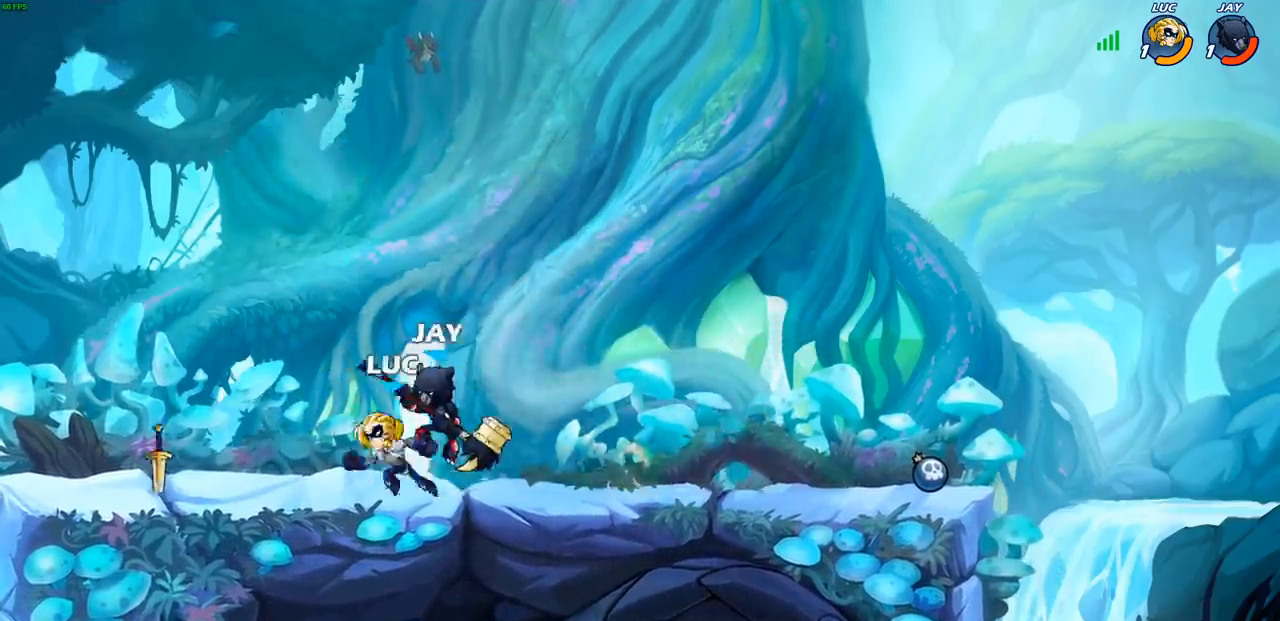
{"buttons": [], "left_stick": "center", "events": [[50, "left_stick", "up-right"], [200, "left_stick", "center"], [217, "SQUARE", "down"], [283, "SQUARE", "up"], [350, "SQUARE", "down"], [450, "SQUARE", "up"]]}
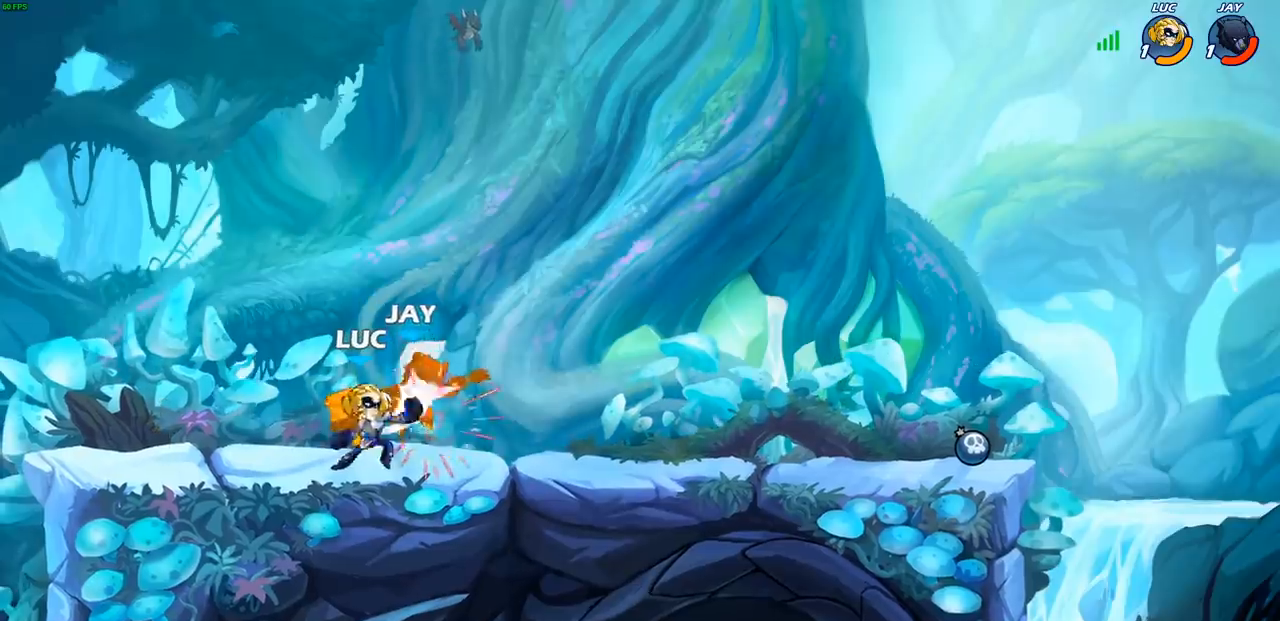
{"buttons": [], "left_stick": "up-right", "events": [[17, "SQUARE", "down"], [117, "SQUARE", "up"], [183, "SQUARE", "down"], [267, "SQUARE", "up"], [350, "SQUARE", "down"], [433, "left_stick", "up-right"], [467, "SQUARE", "up"]]}
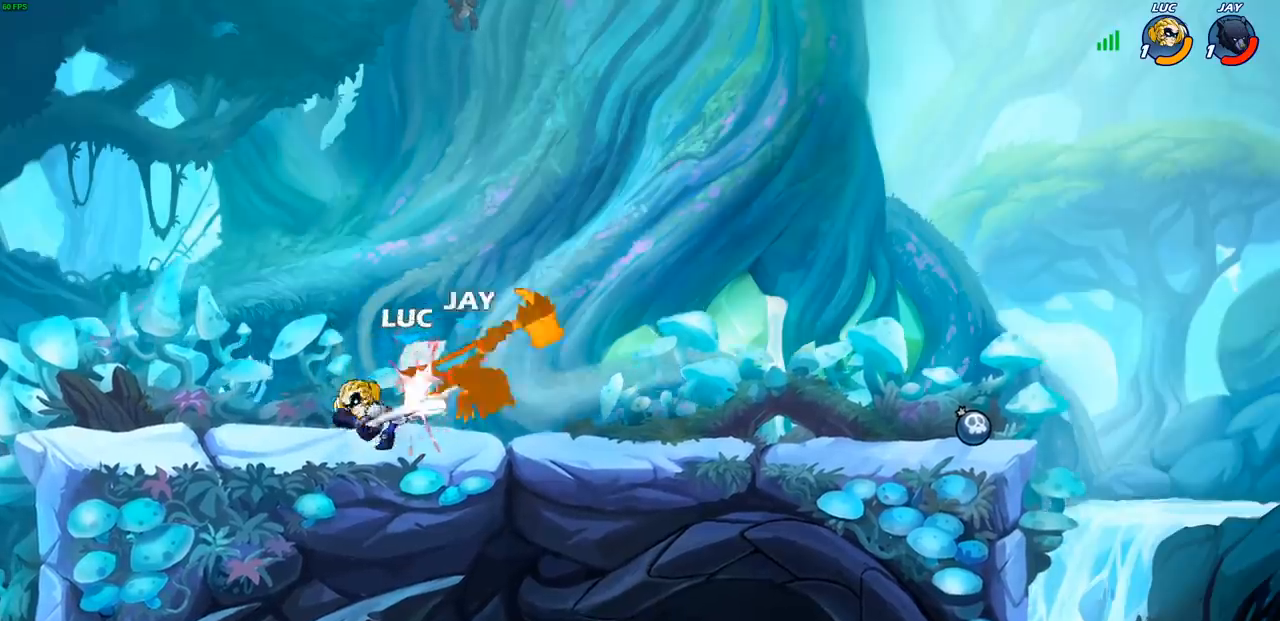
{"buttons": ["R1", "R2"], "left_stick": "down-left"}
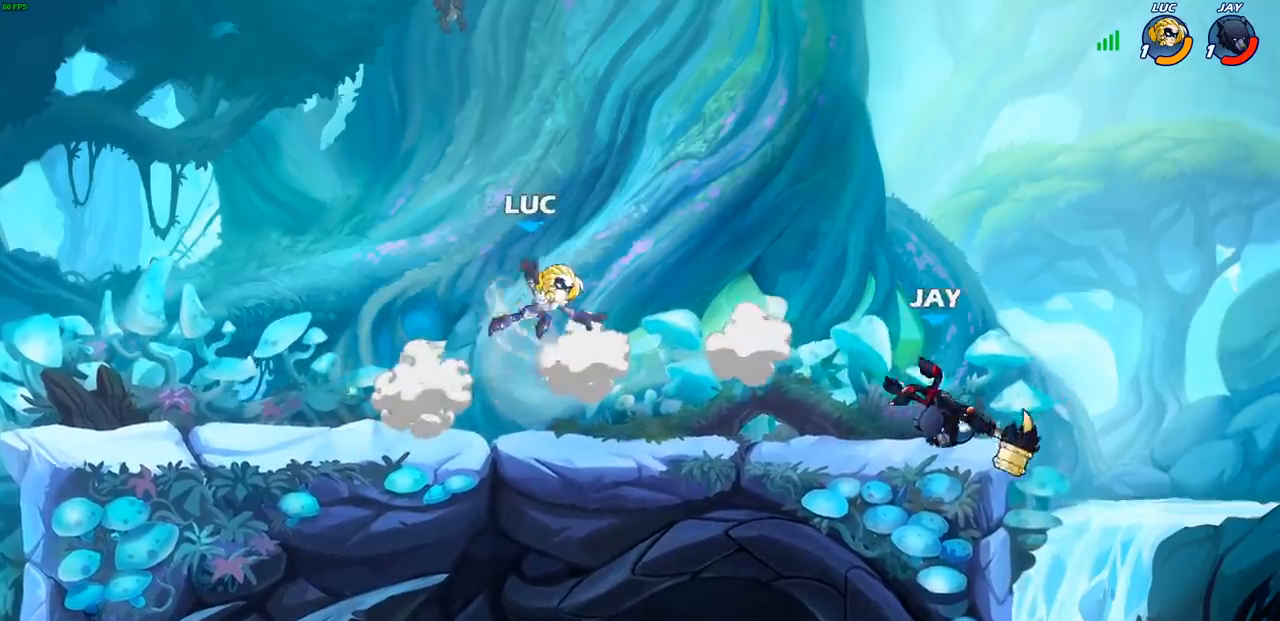
{"buttons": [], "left_stick": "right", "events": [[33, "R1", "up"], [67, "R2", "up"], [100, "left_stick", "left"], [367, "left_stick", "up"], [450, "left_stick", "right"]]}
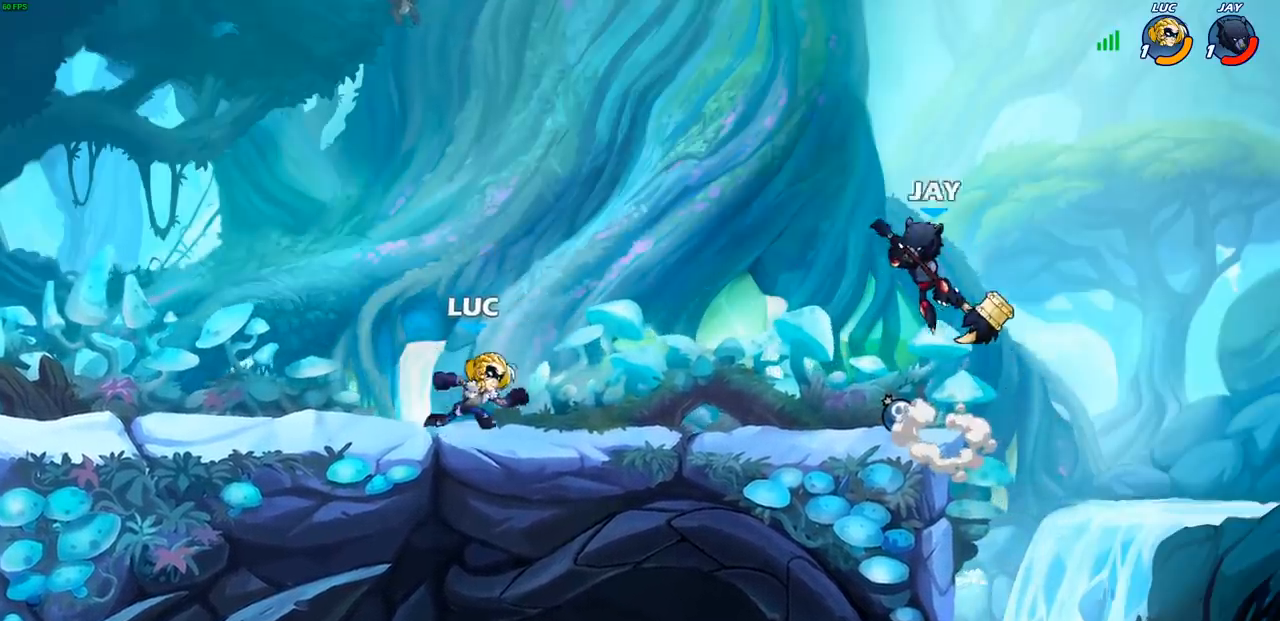
{"buttons": [], "left_stick": "right", "events": [[150, "R1", "down"], [150, "R2", "down"], [167, "CIRCLE", "down"], [250, "CIRCLE", "up"], [267, "R1", "up"], [267, "R2", "up"]]}
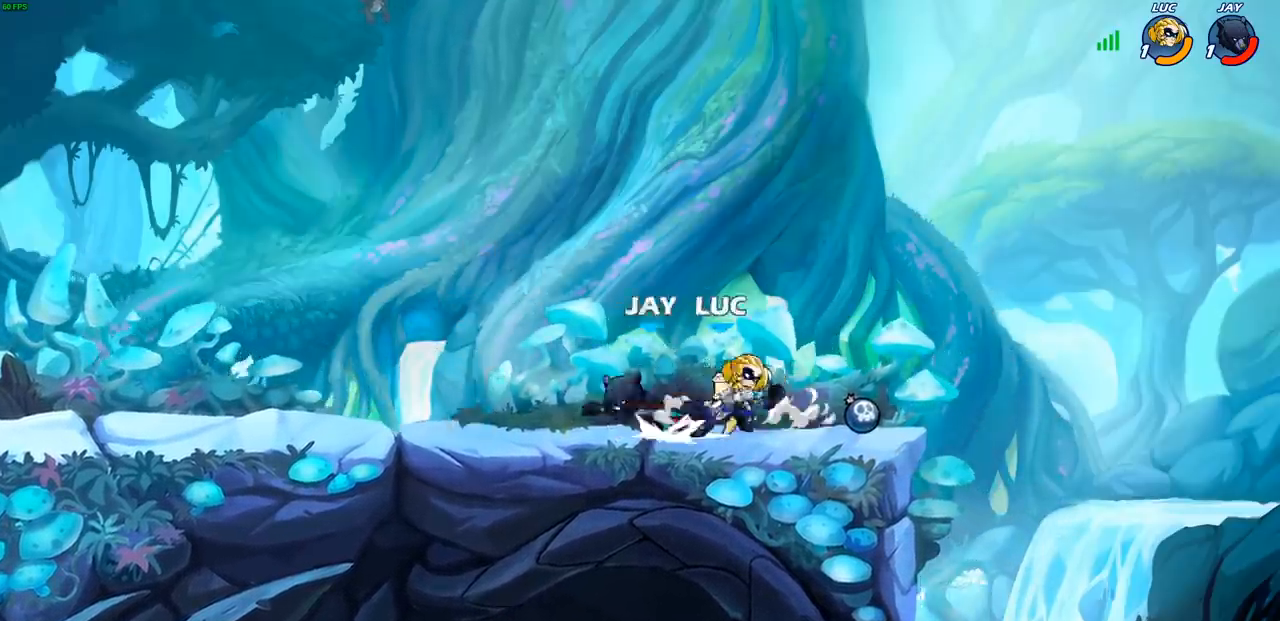
{"buttons": [], "left_stick": "left", "events": [[83, "left_stick", "center"], [300, "left_stick", "left"]]}